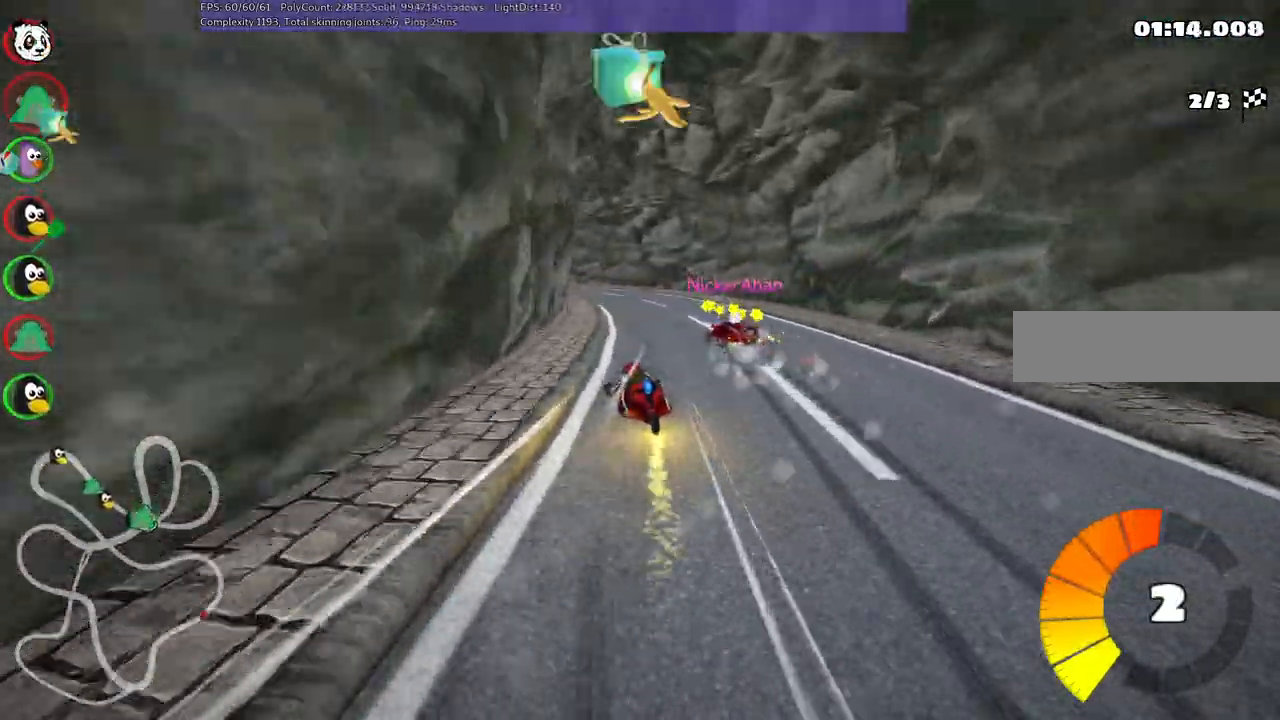
Gameplay with keyboard; each line is a JSON object with the keys held at the frame after it. "events" lists presses ("down") and releases ("up") of ".", "alt_r", "b", "comma", "ctrl_r", "d", "down", "f", "g", "h", "j", "k", "l", "left", "m", "n", "return", "right", "semicolon", "shift_r", "space", "super", "up" and "v" between this image and that frame as [ms after this image, input, new state], when the widget could be followed in between. No other keys are recorded. Mouse input is not recorded. Not read: / c quote.
{"keys": ["up"], "events": [[84, "m", "up"], [234, "left", "down"], [367, "left", "up"]]}
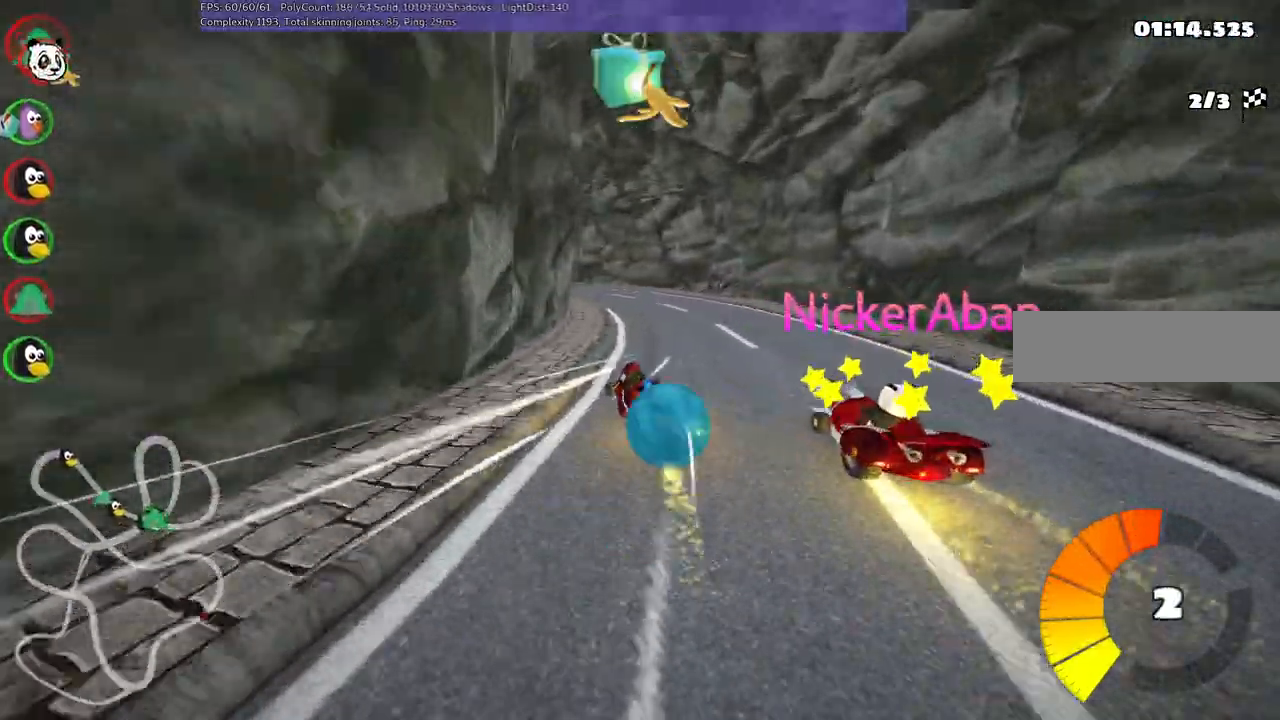
{"keys": ["up"], "events": [[50, "right", "down"], [100, "right", "up"], [200, "left", "down"], [250, "m", "down"], [434, "left", "up"], [434, "m", "up"]]}
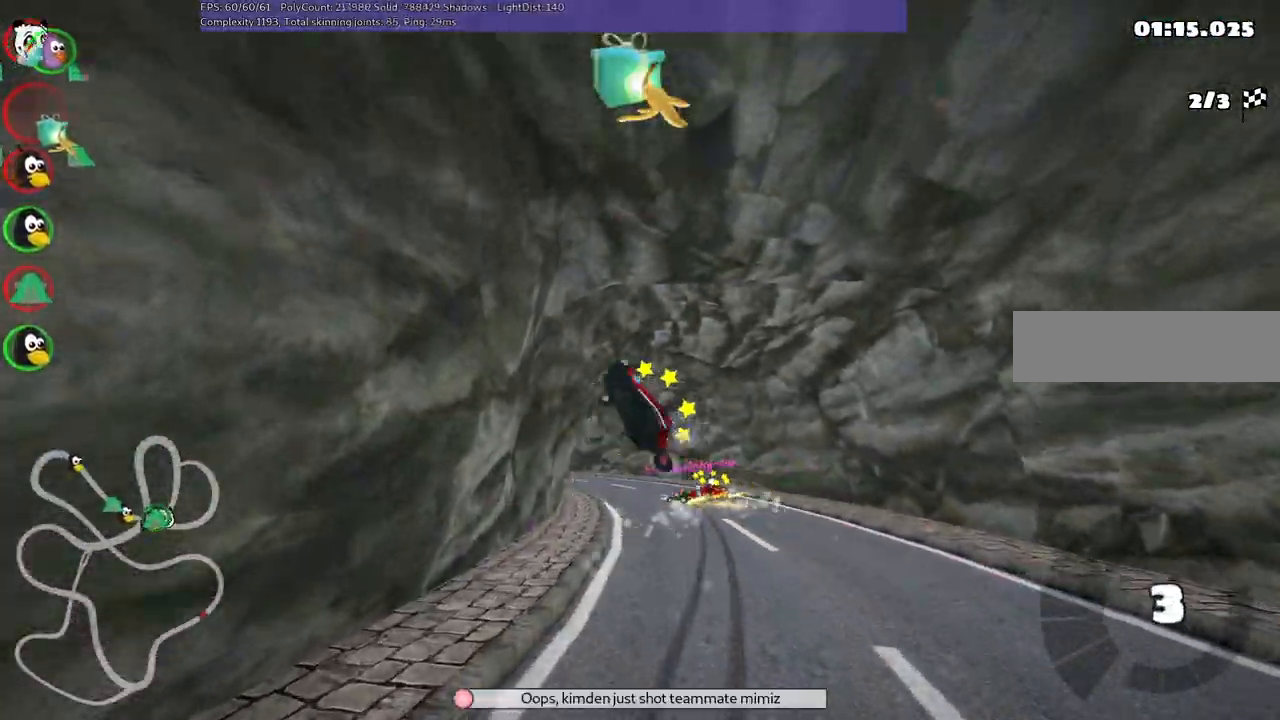
{"keys": ["up"], "events": []}
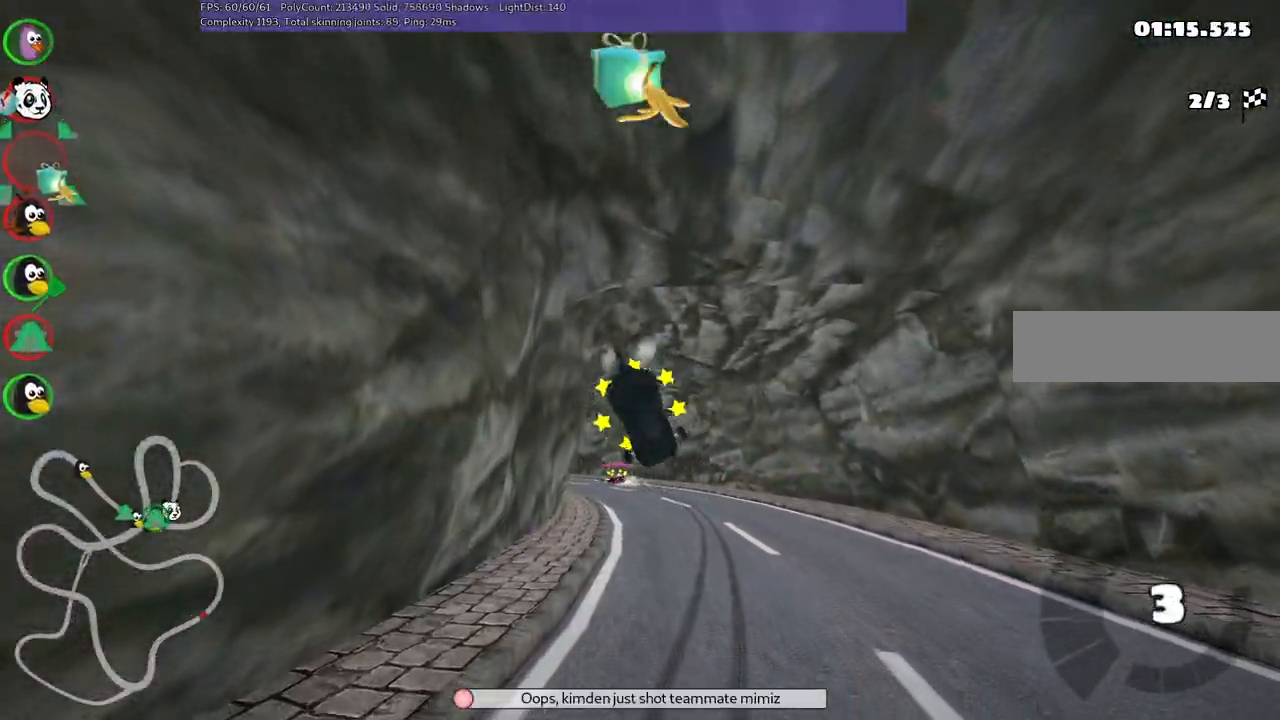
{"keys": ["up"], "events": []}
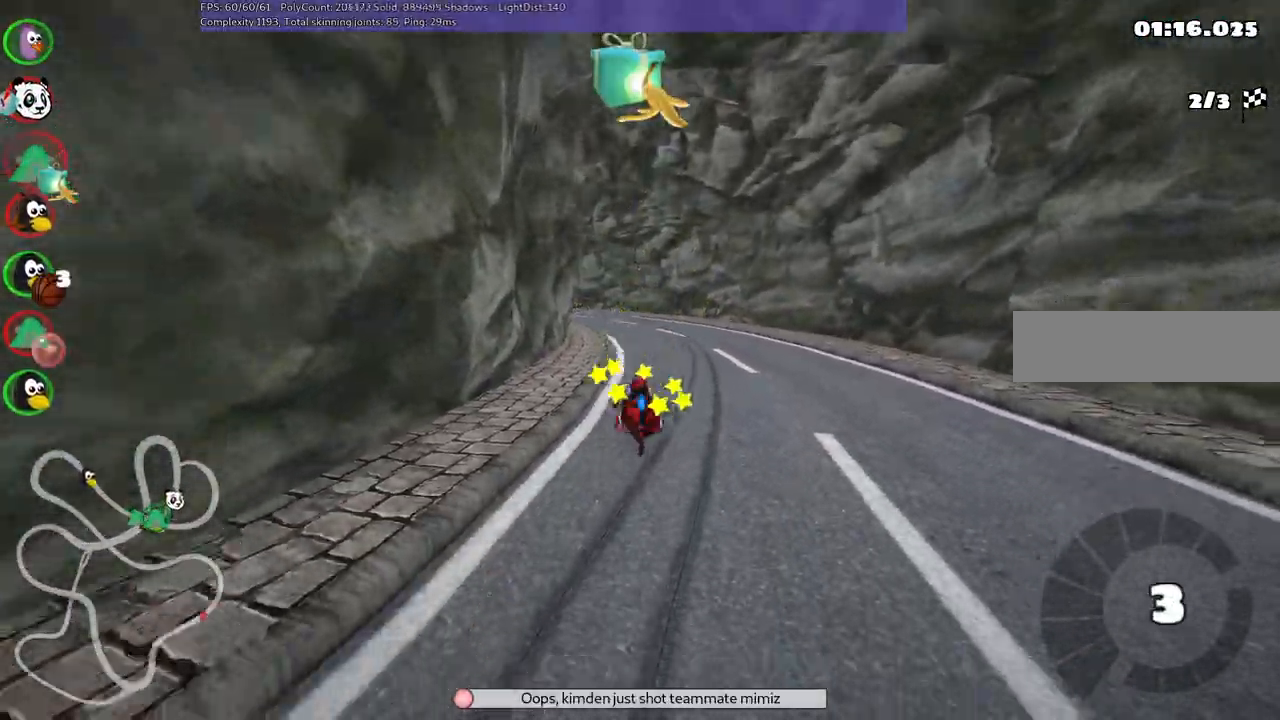
{"keys": ["right", "up"], "events": [[434, "right", "down"]]}
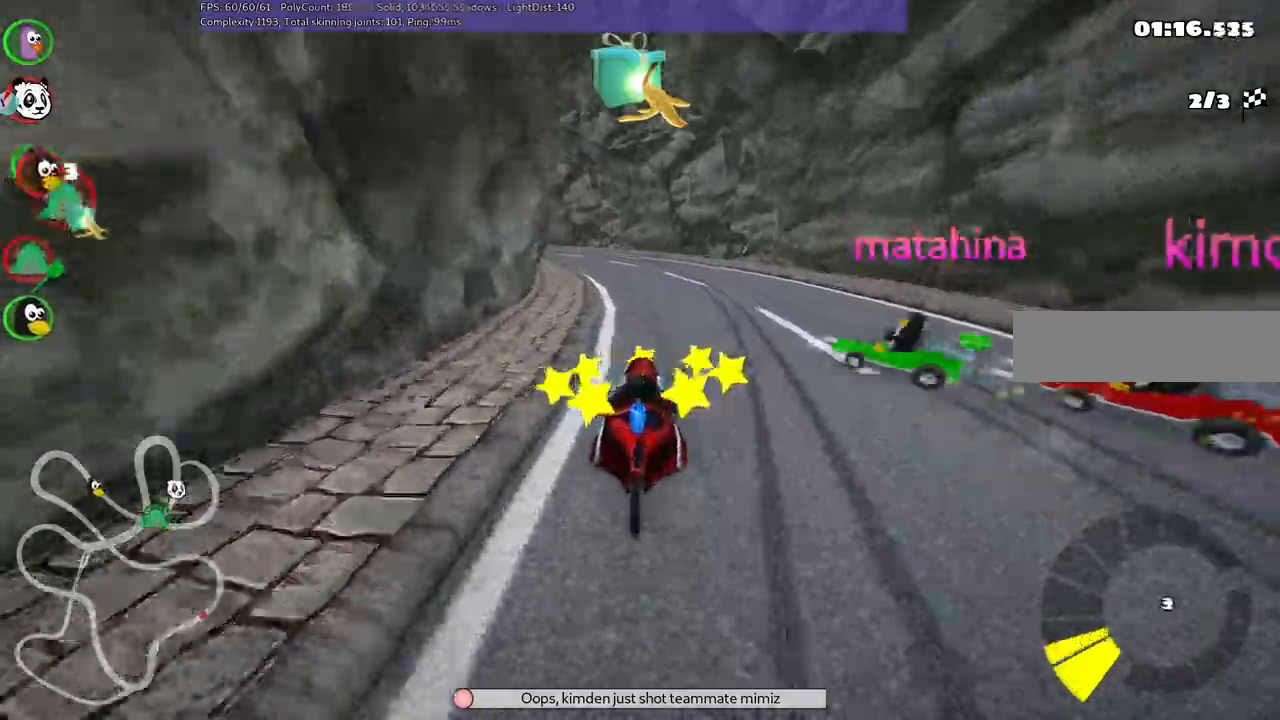
{"keys": ["m", "right", "up"], "events": [[84, "right", "up"], [217, "left", "down"], [217, "m", "down"], [367, "right", "down"], [400, "left", "up"]]}
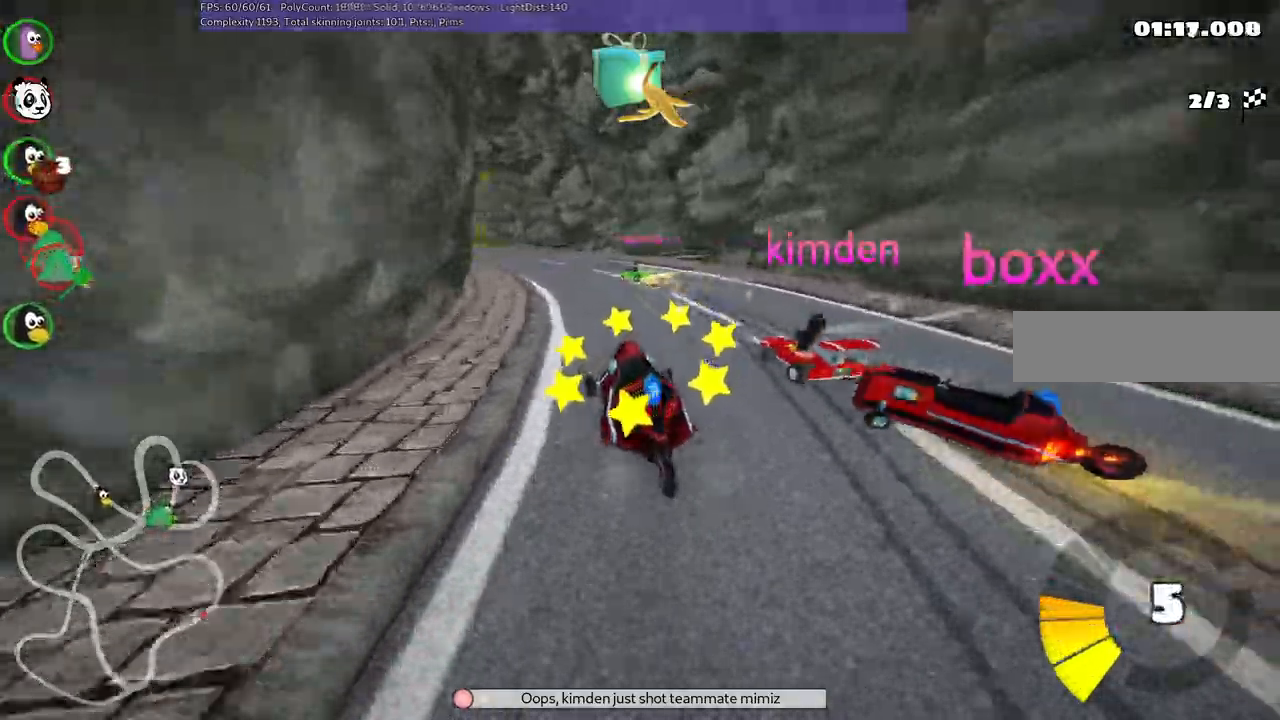
{"keys": ["m", "right", "up"]}
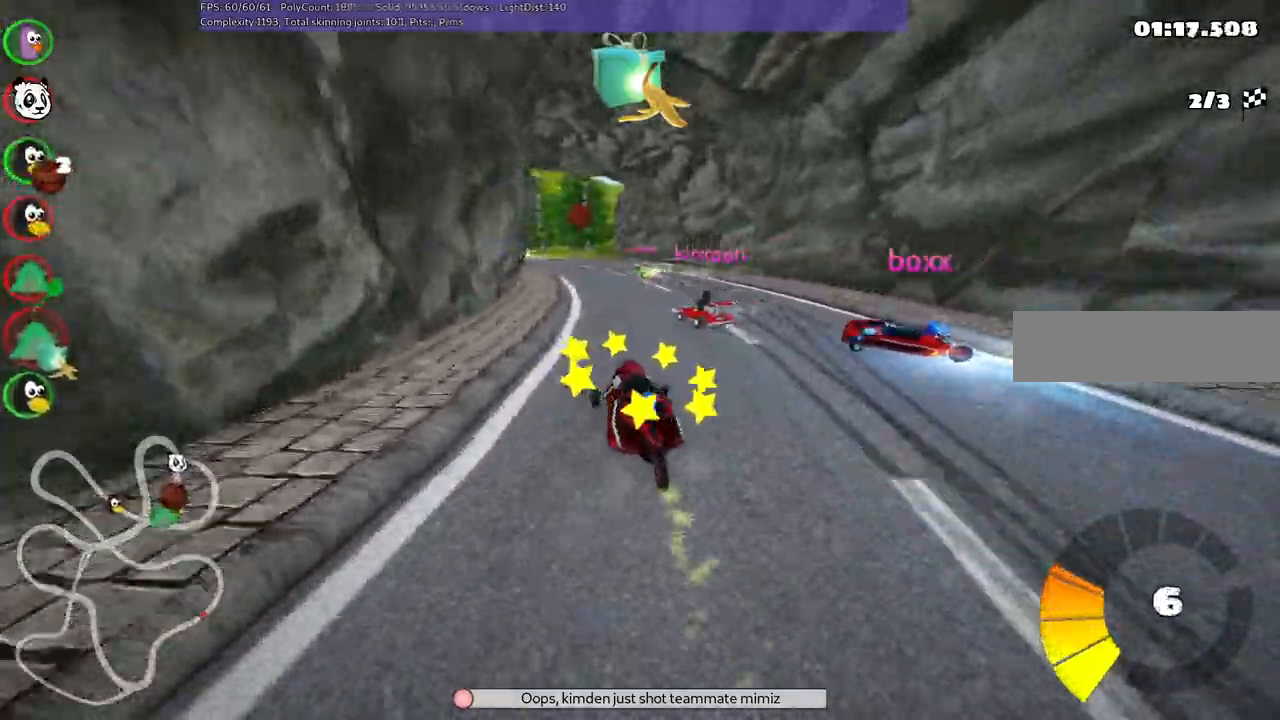
{"keys": ["left", "m", "right", "up"], "events": [[67, "left", "down"], [217, "left", "up"], [450, "left", "down"]]}
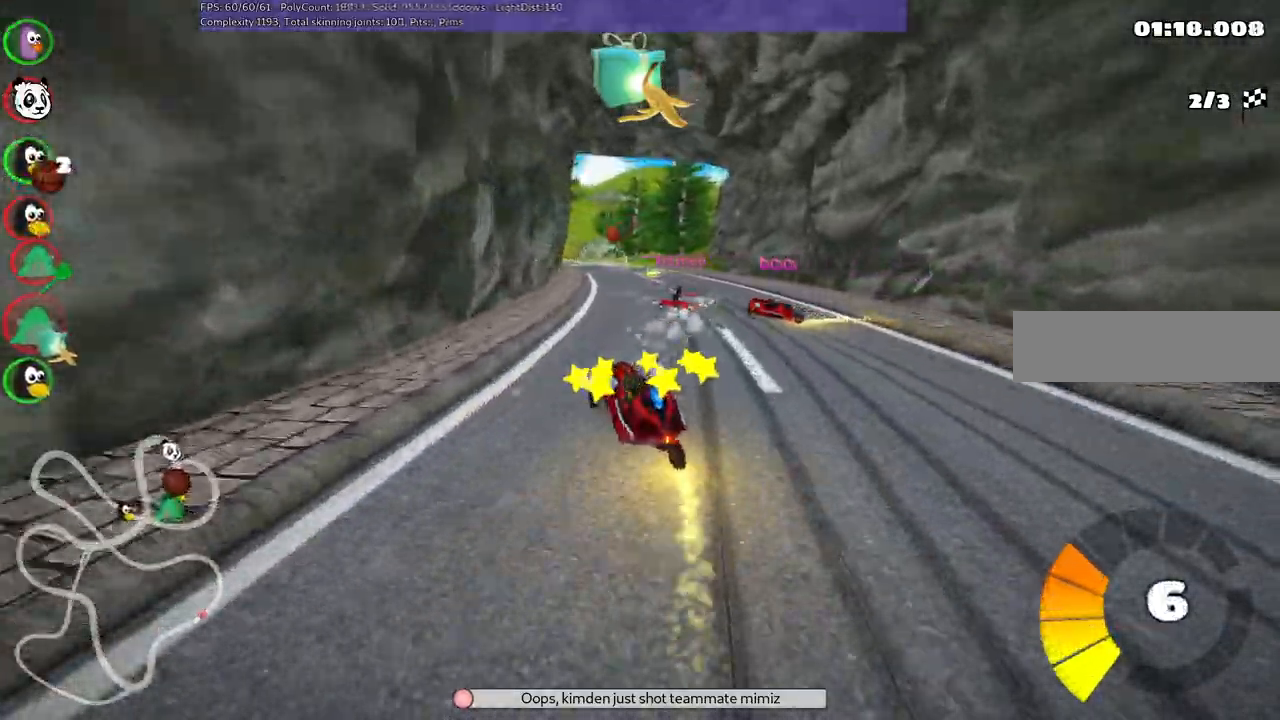
{"keys": ["m", "right", "up"], "events": [[50, "left", "up"]]}
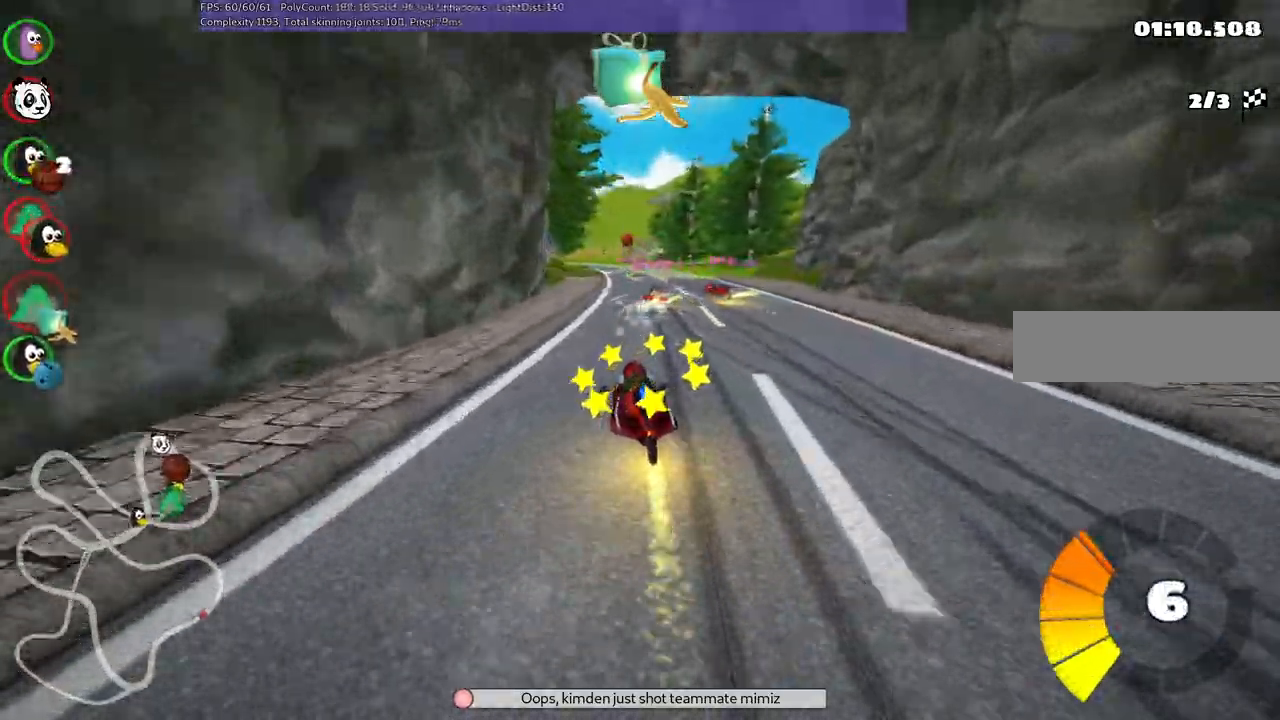
{"keys": ["right", "up"], "events": [[250, "right", "up"], [300, "m", "up"], [484, "right", "down"]]}
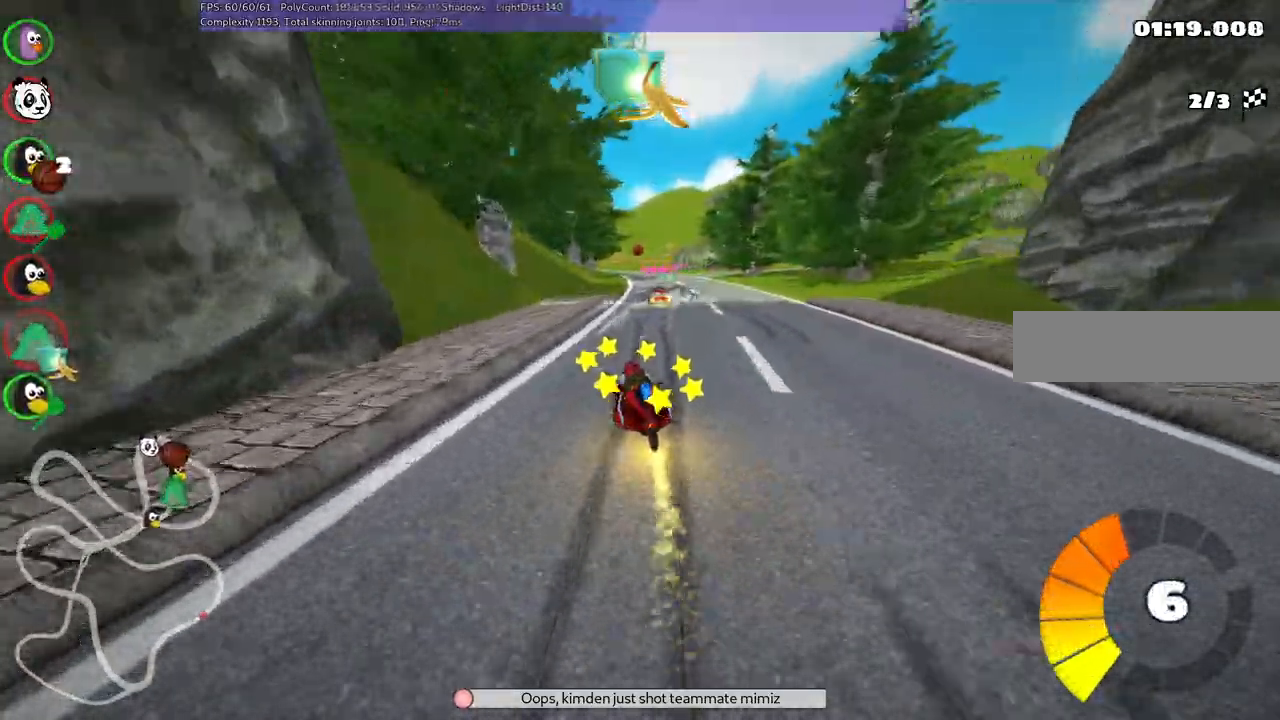
{"keys": ["right", "up"], "events": [[217, "right", "up"], [500, "right", "down"]]}
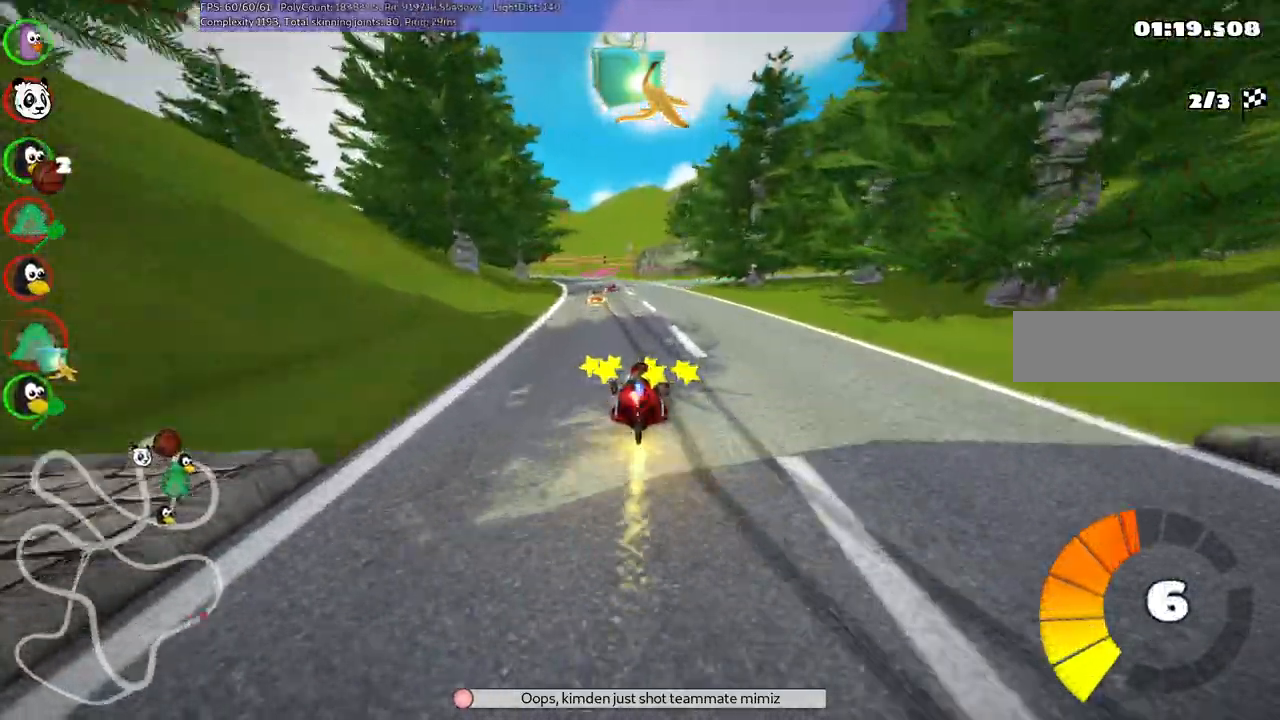
{"keys": ["left", "m", "right", "up"], "events": [[134, "left", "down"], [134, "right", "up"], [184, "m", "down"], [284, "right", "down"], [334, "left", "up"], [467, "left", "down"]]}
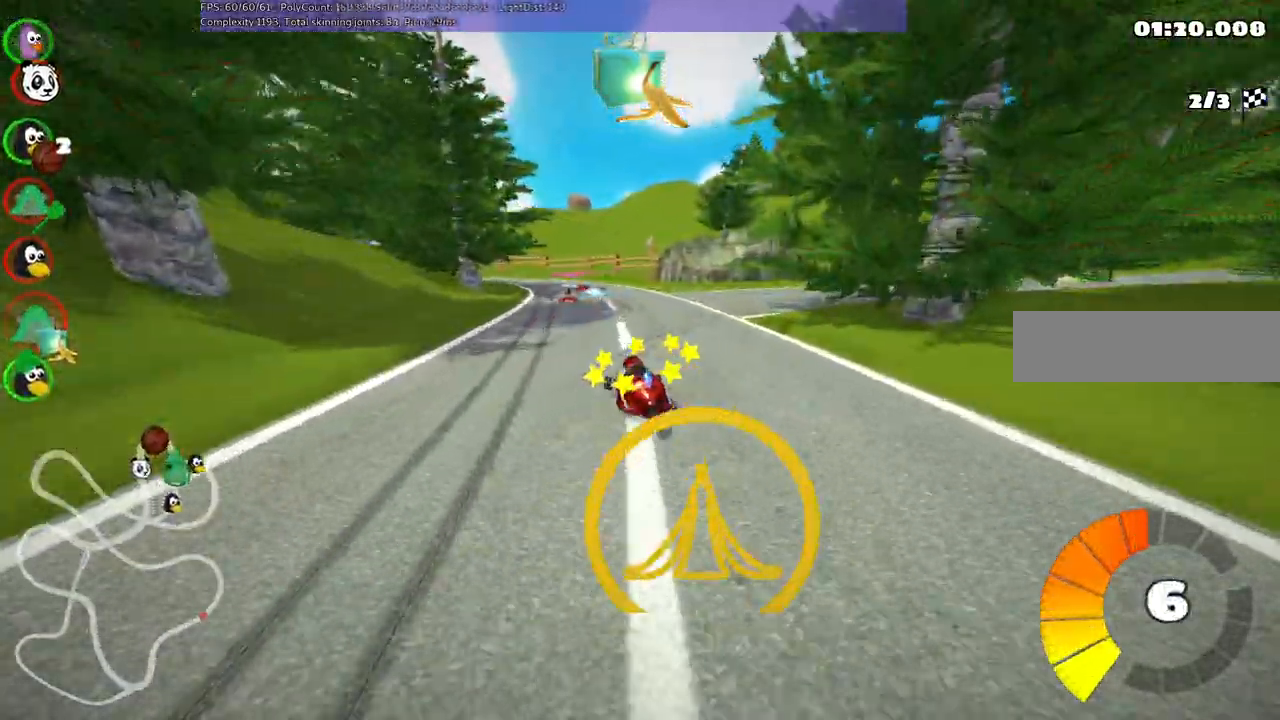
{"keys": ["left", "m", "right", "up"]}
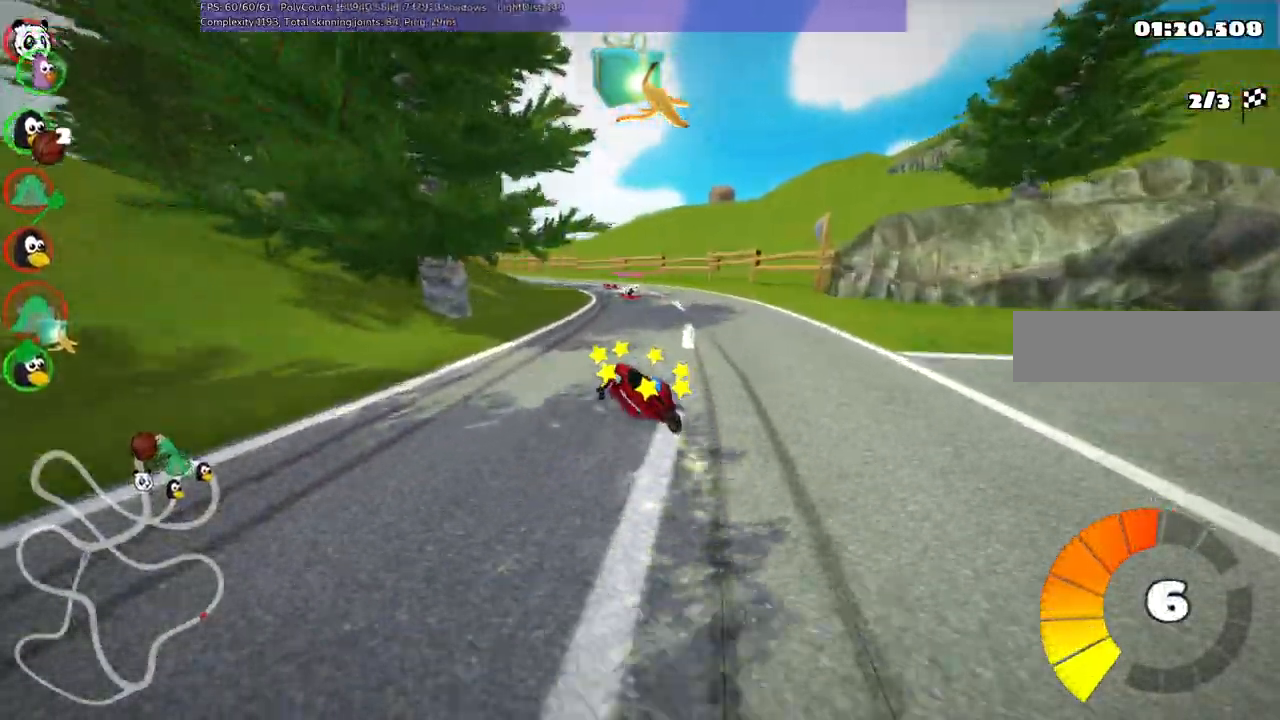
{"keys": ["m", "right", "up"]}
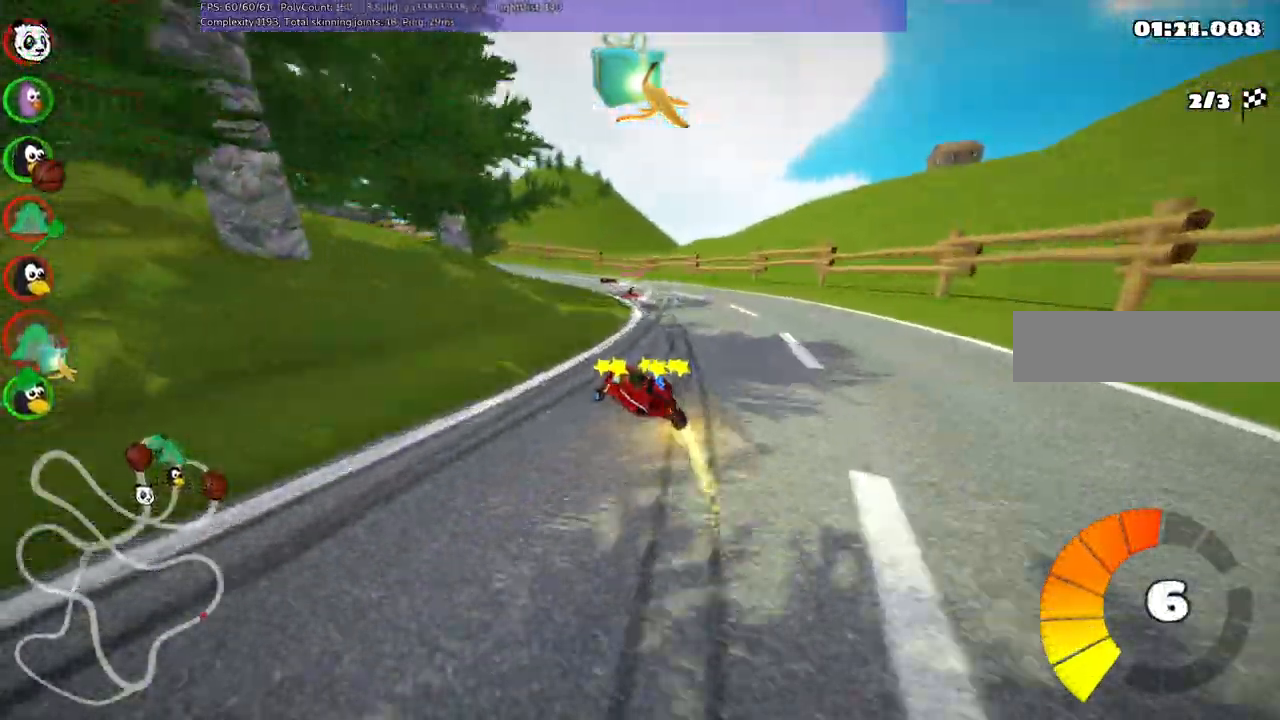
{"keys": ["left", "m", "right", "up"], "events": [[200, "left", "down"]]}
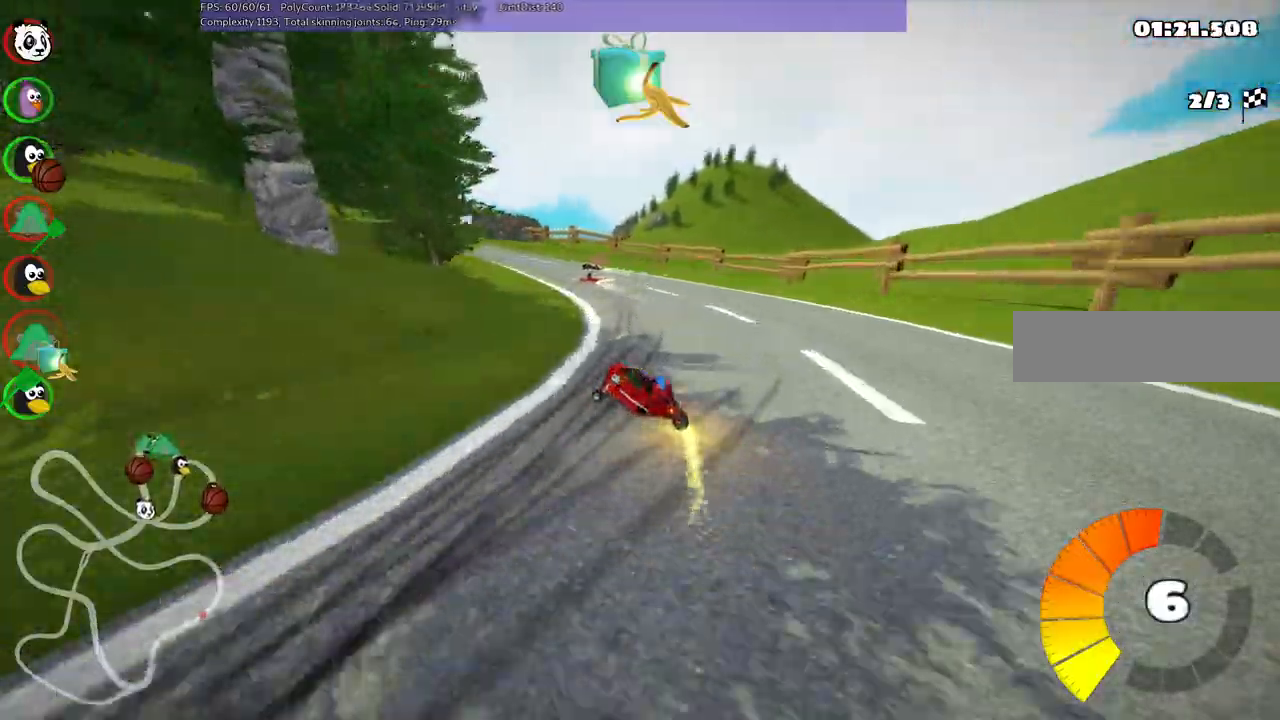
{"keys": ["up"]}
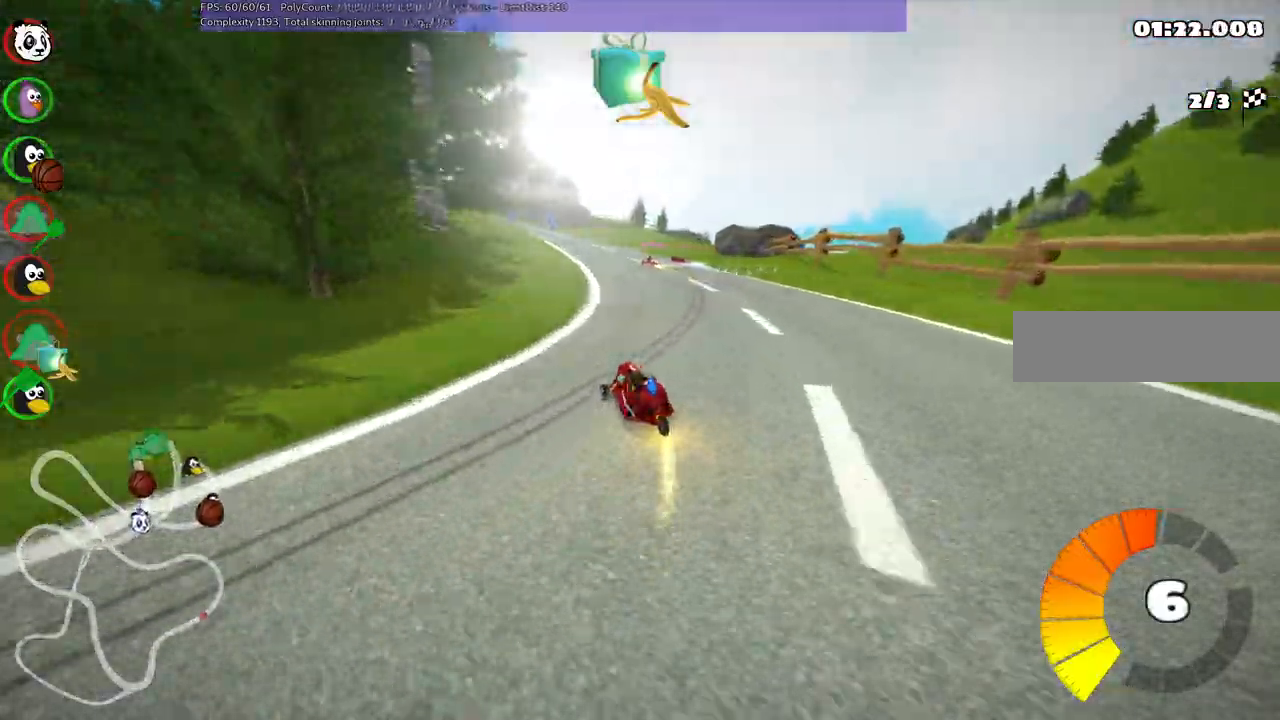
{"keys": ["left", "m", "up"]}
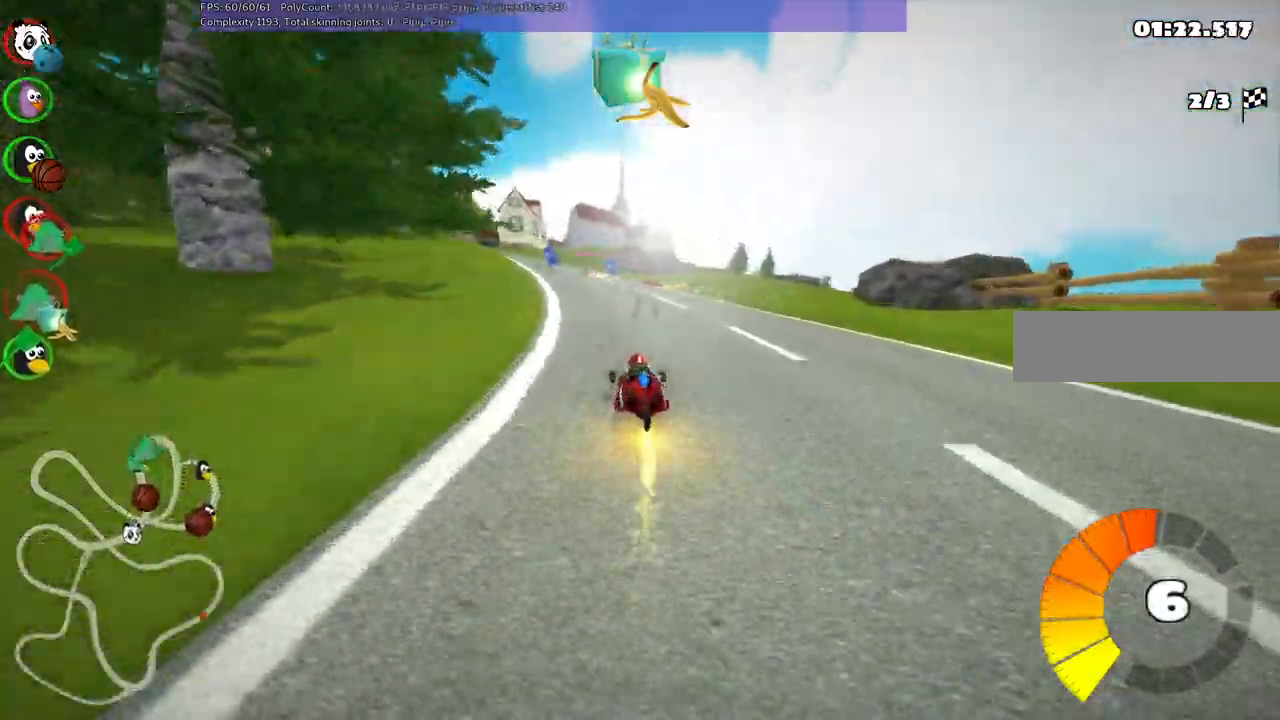
{"keys": ["up"]}